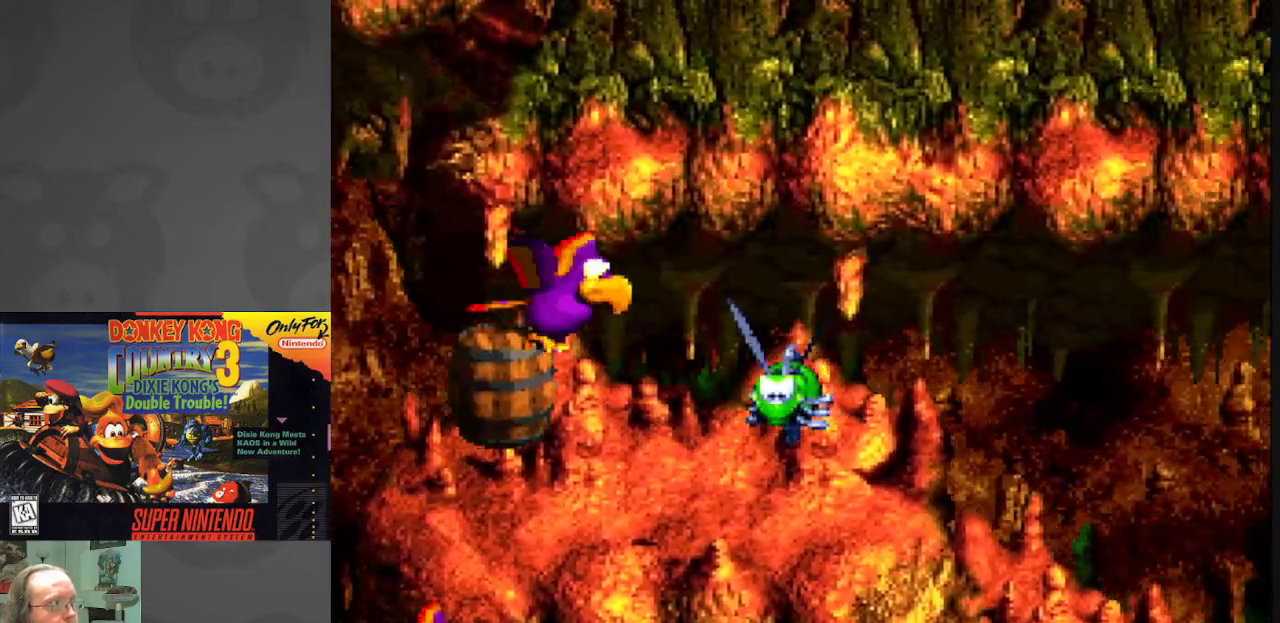
Gameplay with a controller (Nintendo layout); each line is a JSON object with the inputs held at the frame after it. "events" lists button and stick changes between this image and that frame as [ms after this image, input, new state], when the widget could be followed in between. Not read: L3 R3.
{"buttons": ["Y", "DPAD_RIGHT"], "events": [[83, "DPAD_LEFT", "down"], [383, "DPAD_LEFT", "up"], [483, "DPAD_RIGHT", "down"]]}
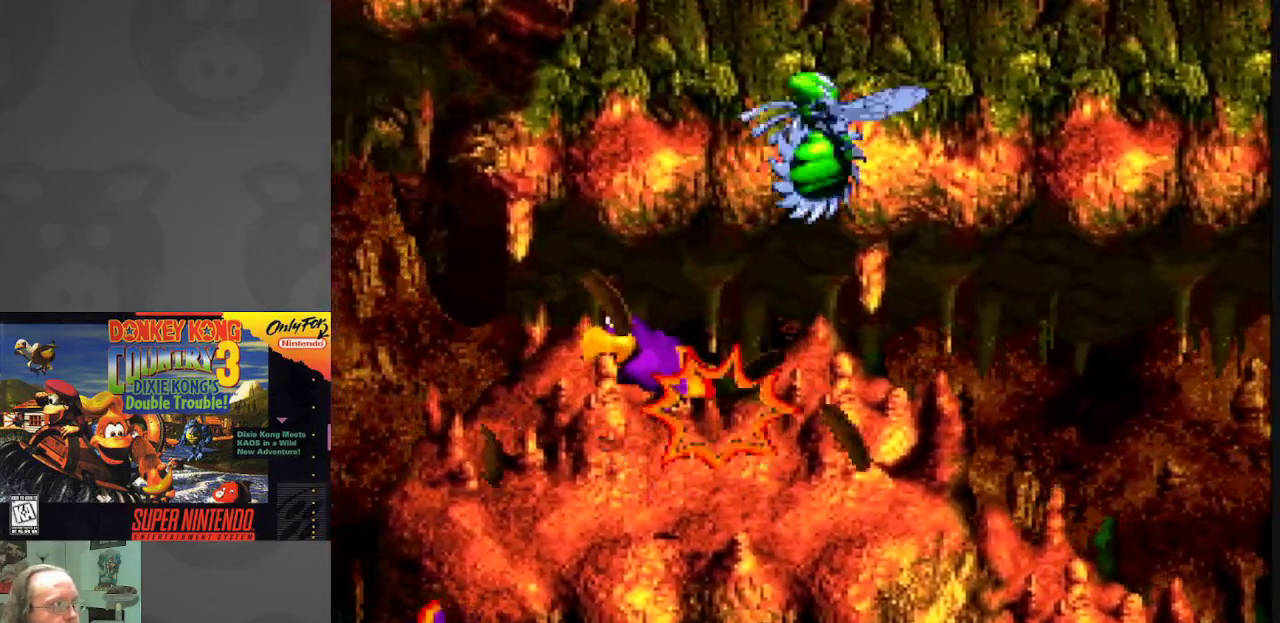
{"buttons": ["Y", "DPAD_RIGHT"], "events": []}
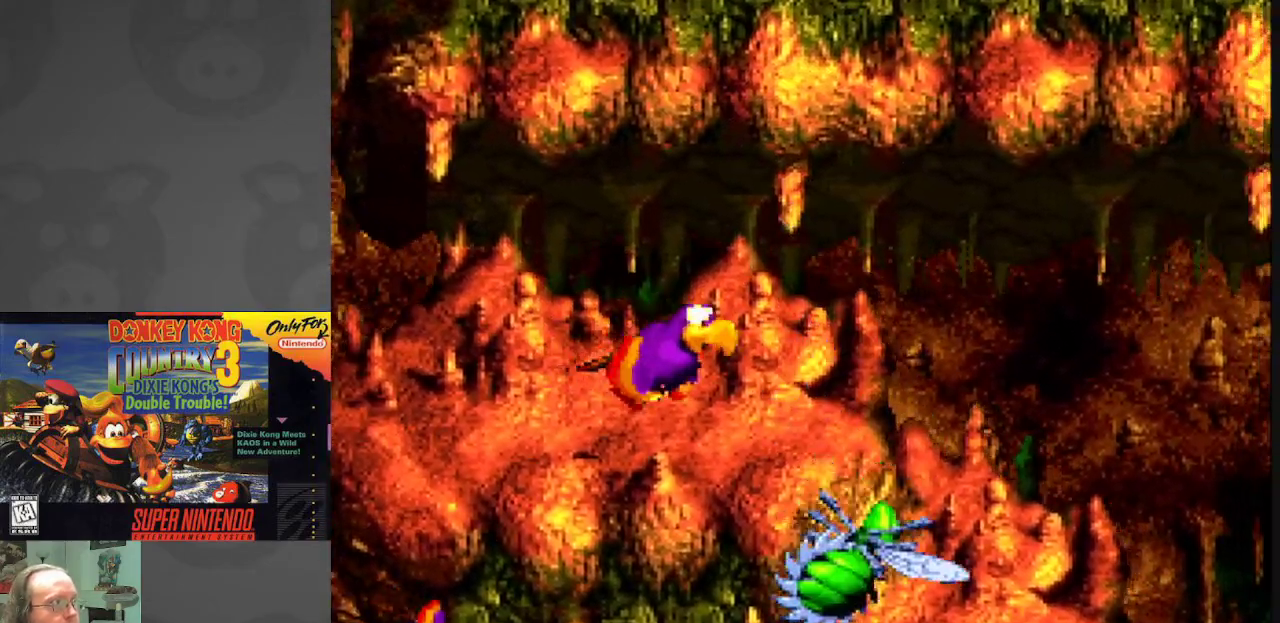
{"buttons": ["Y"], "events": [[417, "DPAD_RIGHT", "up"]]}
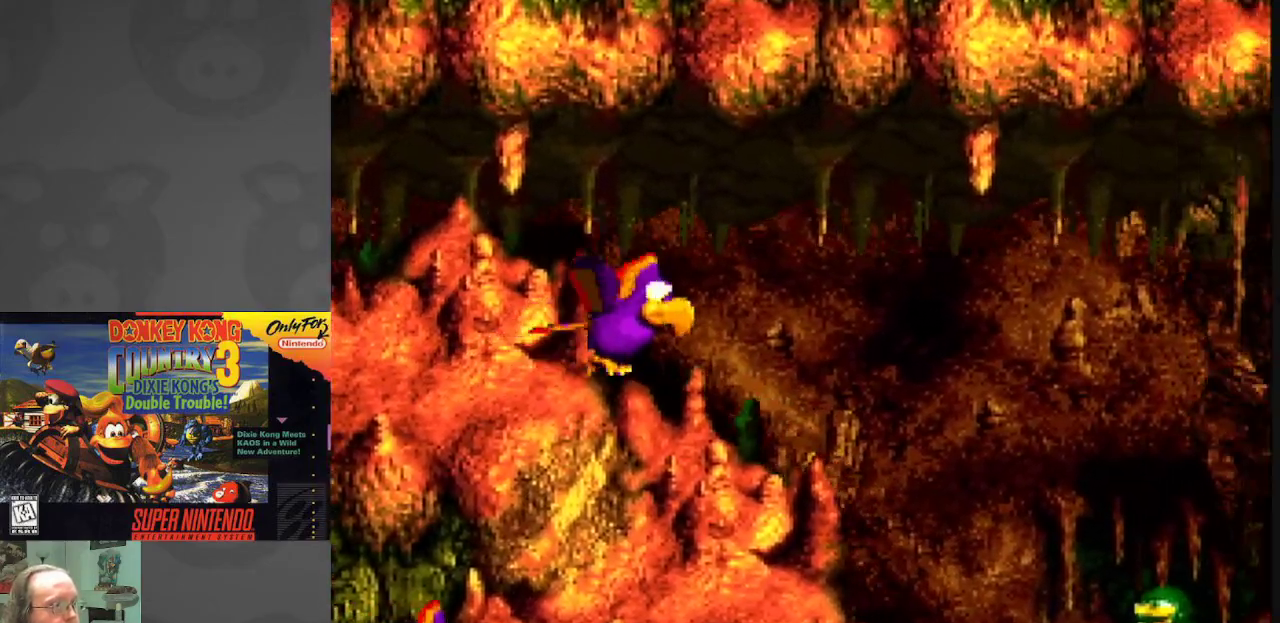
{"buttons": ["Y", "DPAD_DOWN"], "events": [[333, "DPAD_DOWN", "down"]]}
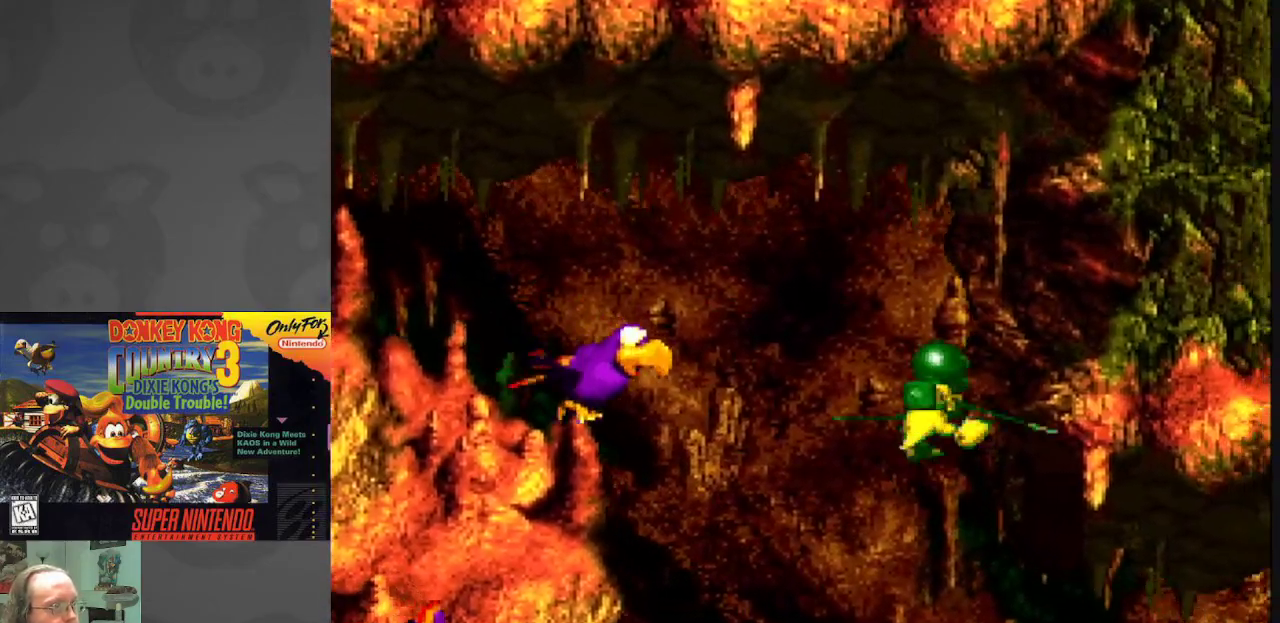
{"buttons": ["Y", "DPAD_RIGHT"], "events": [[350, "DPAD_DOWN", "up"], [350, "DPAD_RIGHT", "down"]]}
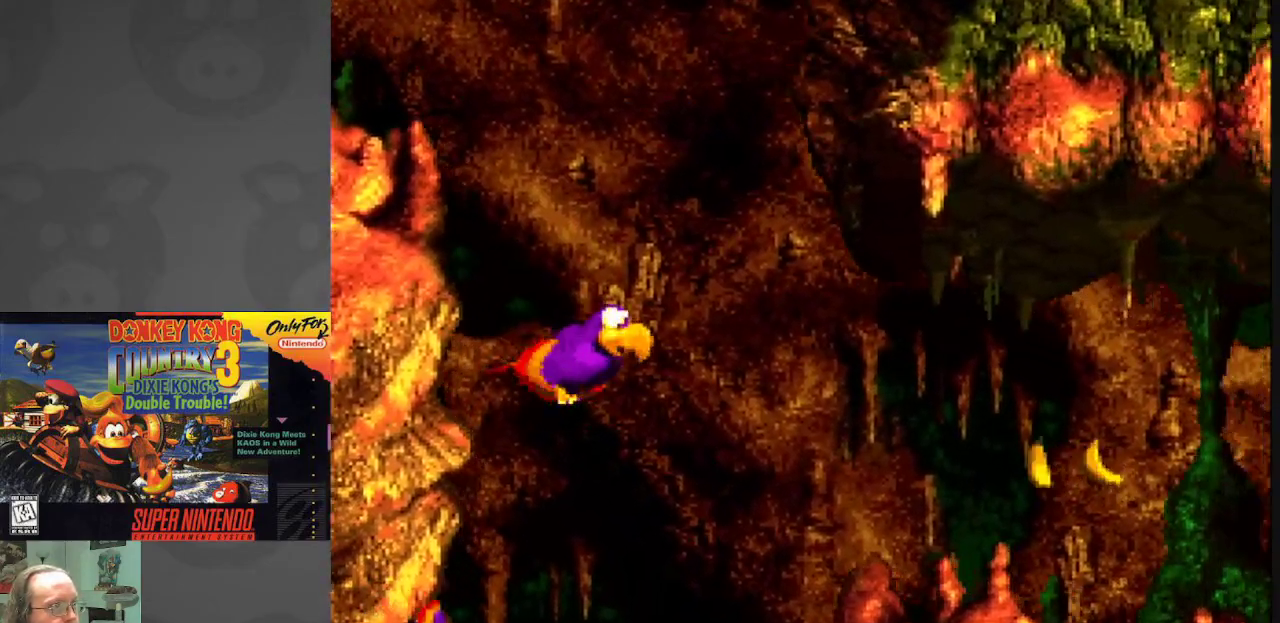
{"buttons": ["Y", "DPAD_RIGHT"], "events": []}
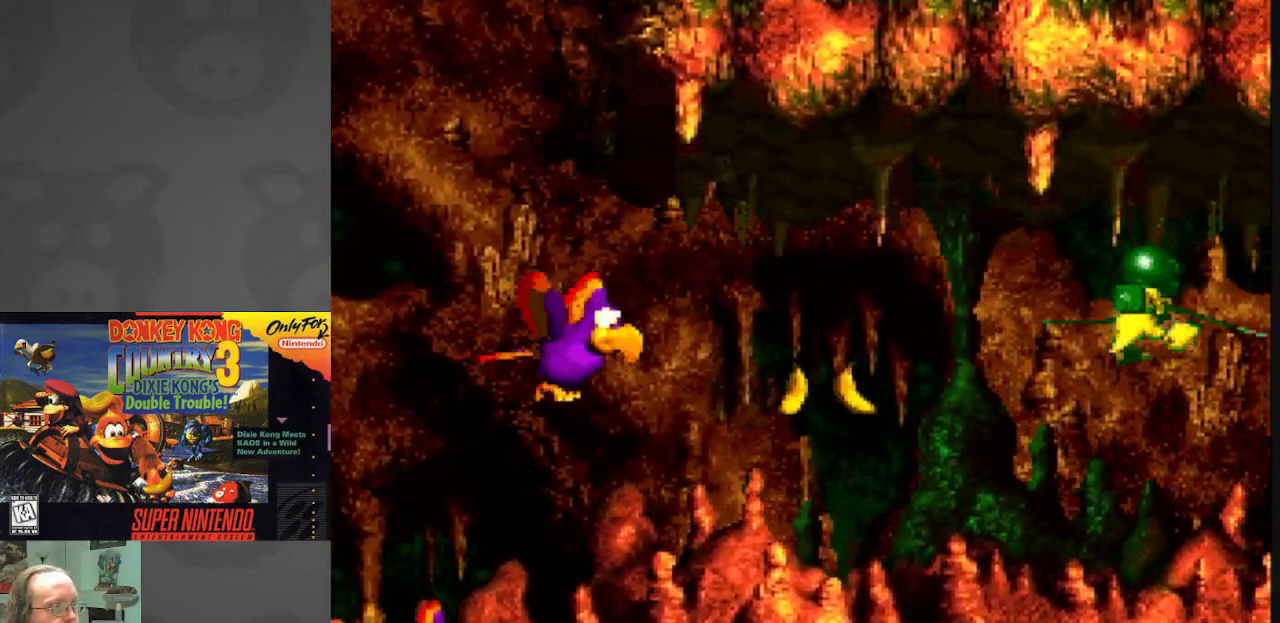
{"buttons": ["B", "Y", "DPAD_RIGHT"], "events": [[200, "DPAD_RIGHT", "up"], [283, "B", "down"], [367, "DPAD_RIGHT", "down"], [433, "B", "up"], [500, "B", "down"]]}
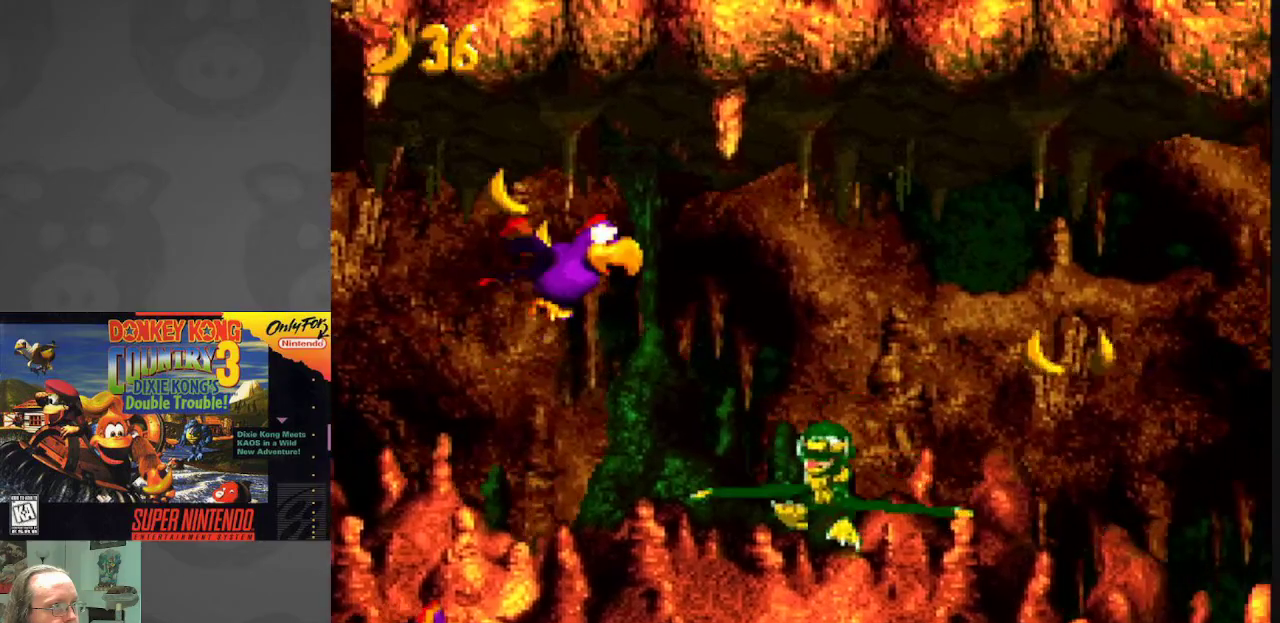
{"buttons": ["Y", "DPAD_DOWN"], "events": [[67, "B", "up"], [267, "DPAD_DOWN", "down"], [433, "DPAD_RIGHT", "up"]]}
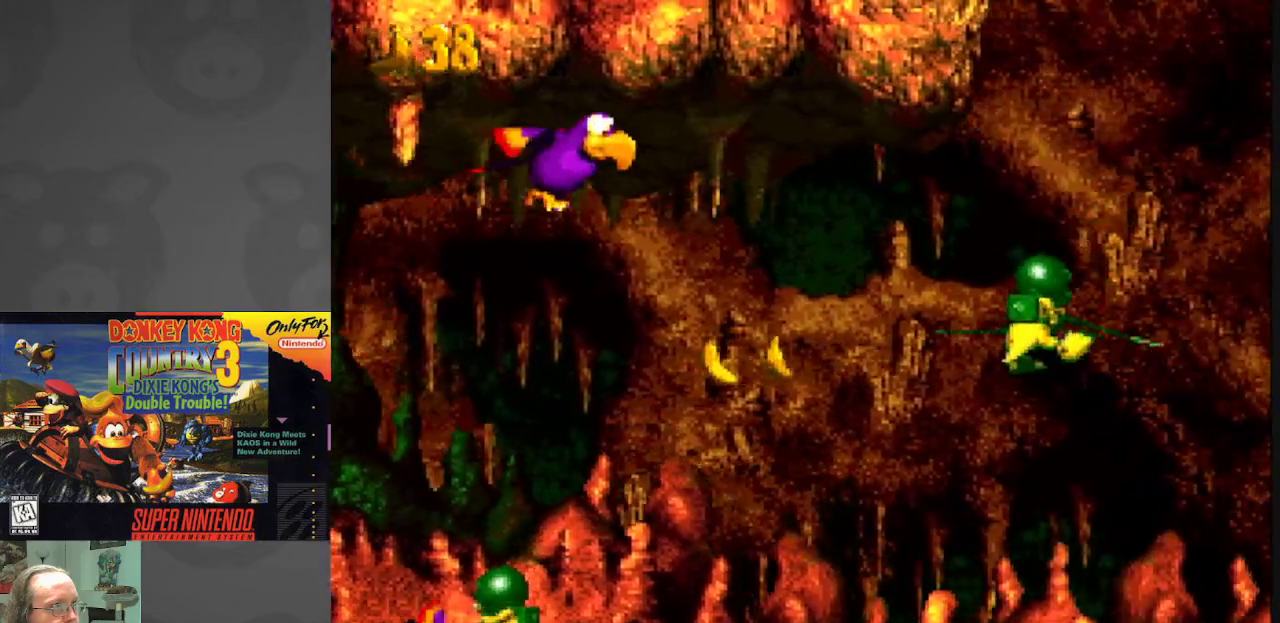
{"buttons": ["Y", "DPAD_RIGHT"], "events": [[183, "DPAD_DOWN", "up"], [217, "DPAD_RIGHT", "down"], [317, "B", "down"], [417, "B", "up"]]}
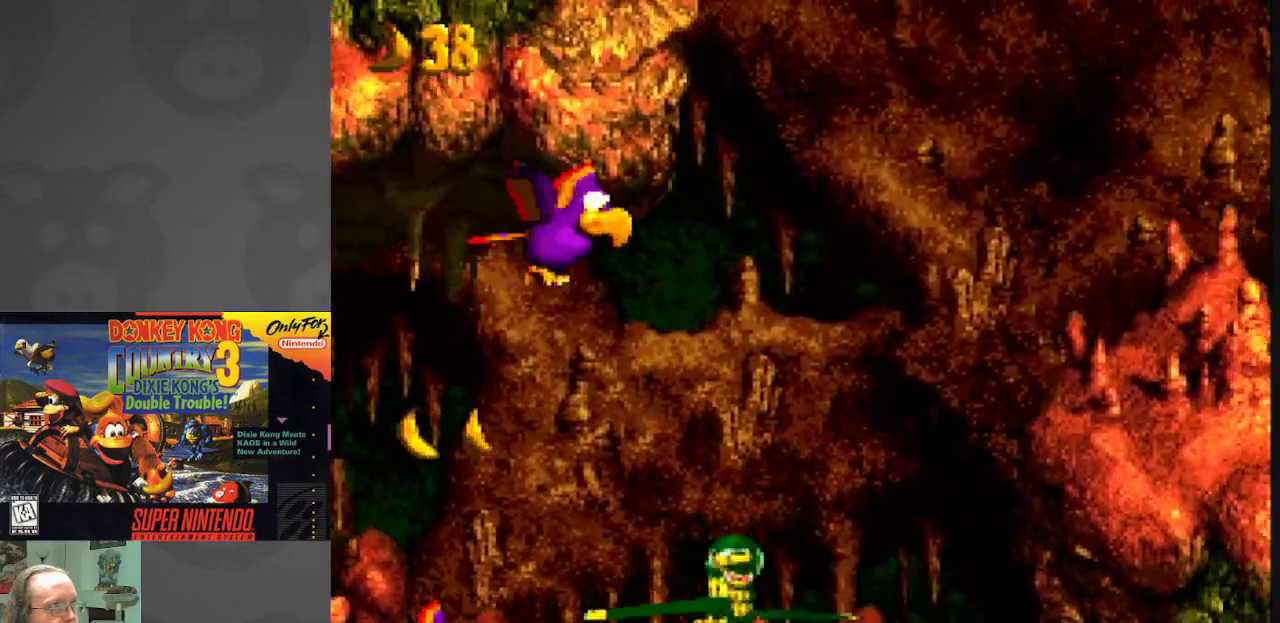
{"buttons": ["Y"], "events": [[383, "DPAD_RIGHT", "up"]]}
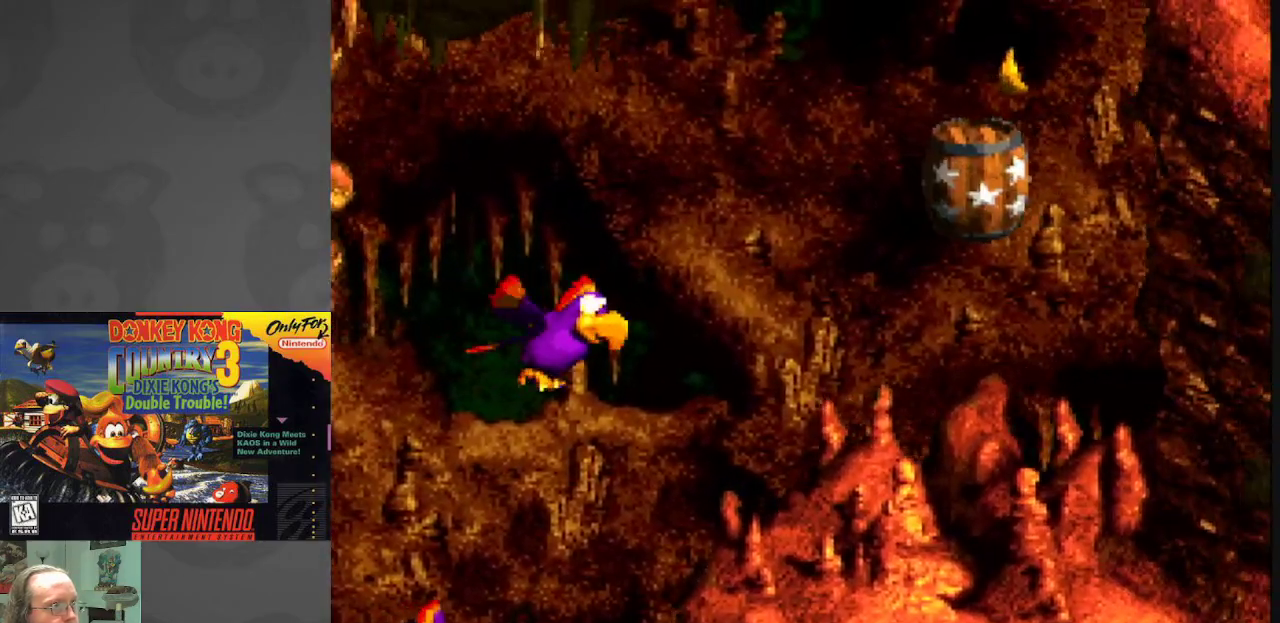
{"buttons": ["B", "Y", "DPAD_UP"], "events": [[117, "B", "down"], [117, "DPAD_RIGHT", "down"], [300, "B", "up"], [367, "B", "down"], [400, "DPAD_UP", "down"], [433, "DPAD_RIGHT", "up"]]}
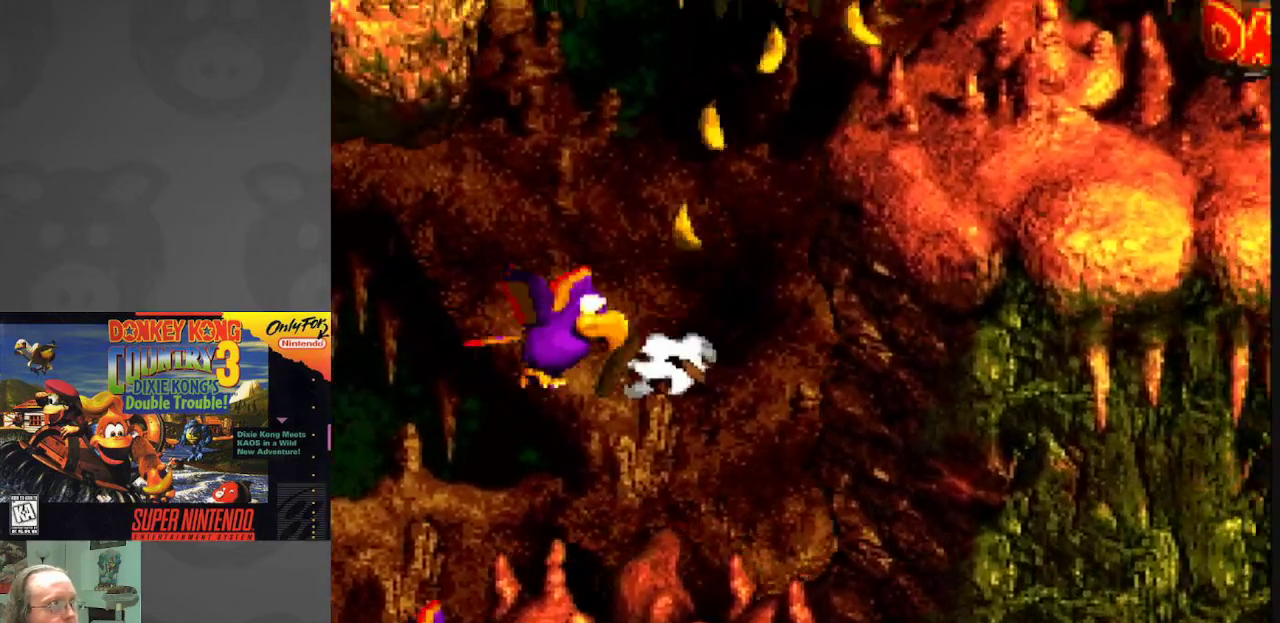
{"buttons": ["Y", "DPAD_RIGHT"], "events": [[33, "B", "up"], [50, "DPAD_LEFT", "down"], [100, "B", "down"], [233, "B", "up"], [233, "DPAD_LEFT", "up"], [317, "B", "down"], [350, "DPAD_RIGHT", "down"], [350, "DPAD_UP", "up"], [450, "B", "up"]]}
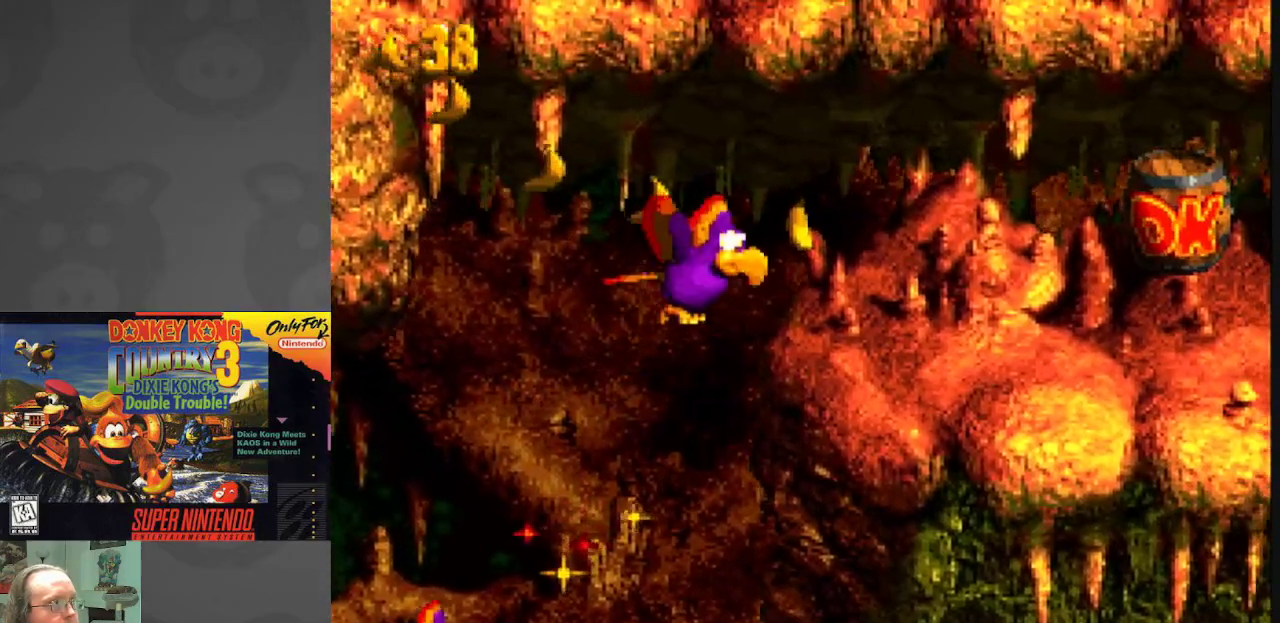
{"buttons": ["Y", "DPAD_RIGHT"], "events": []}
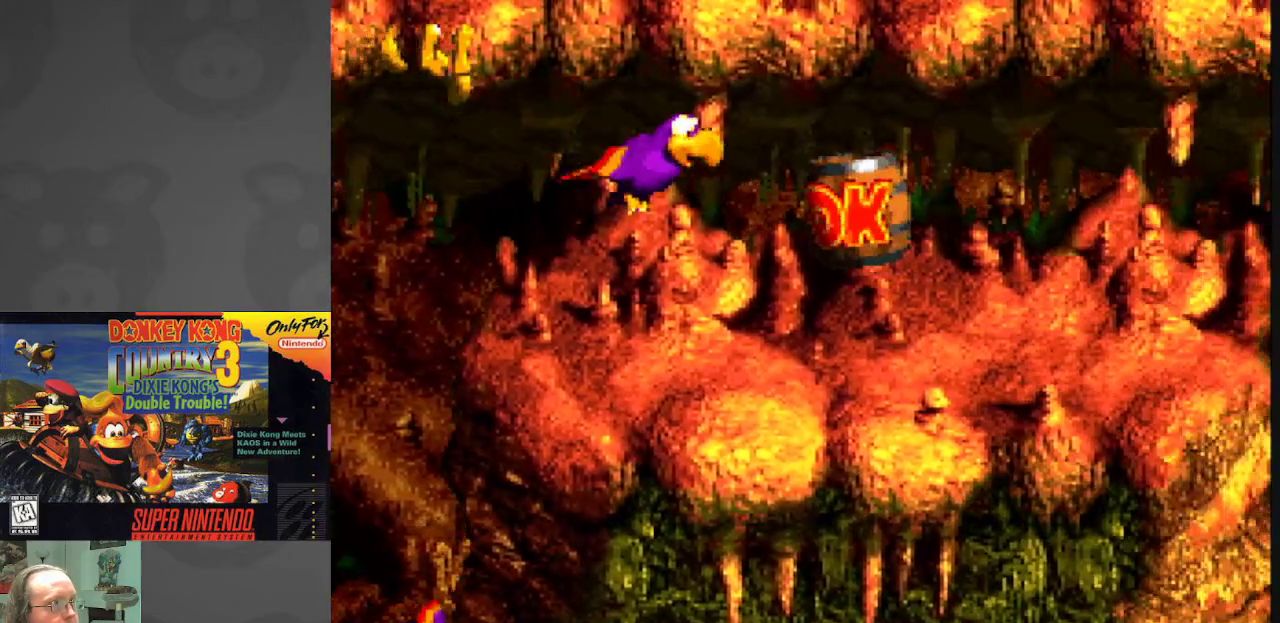
{"buttons": ["Y", "DPAD_RIGHT"], "events": []}
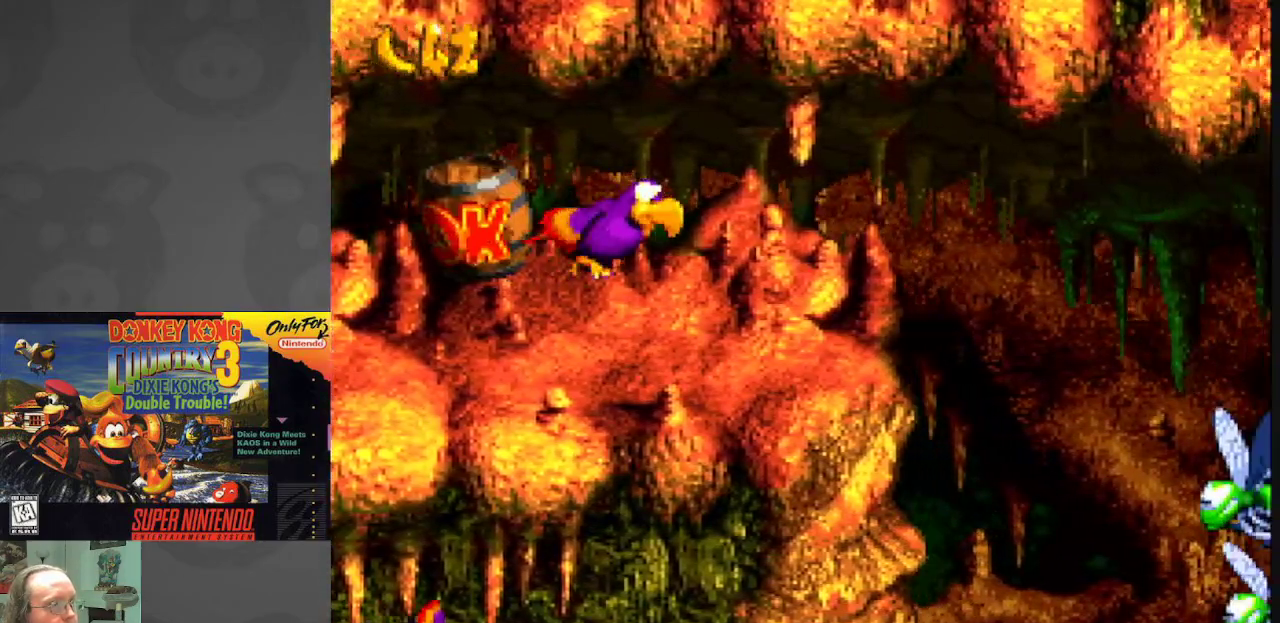
{"buttons": ["Y", "DPAD_RIGHT"], "events": [[150, "DPAD_RIGHT", "up"], [450, "DPAD_RIGHT", "down"]]}
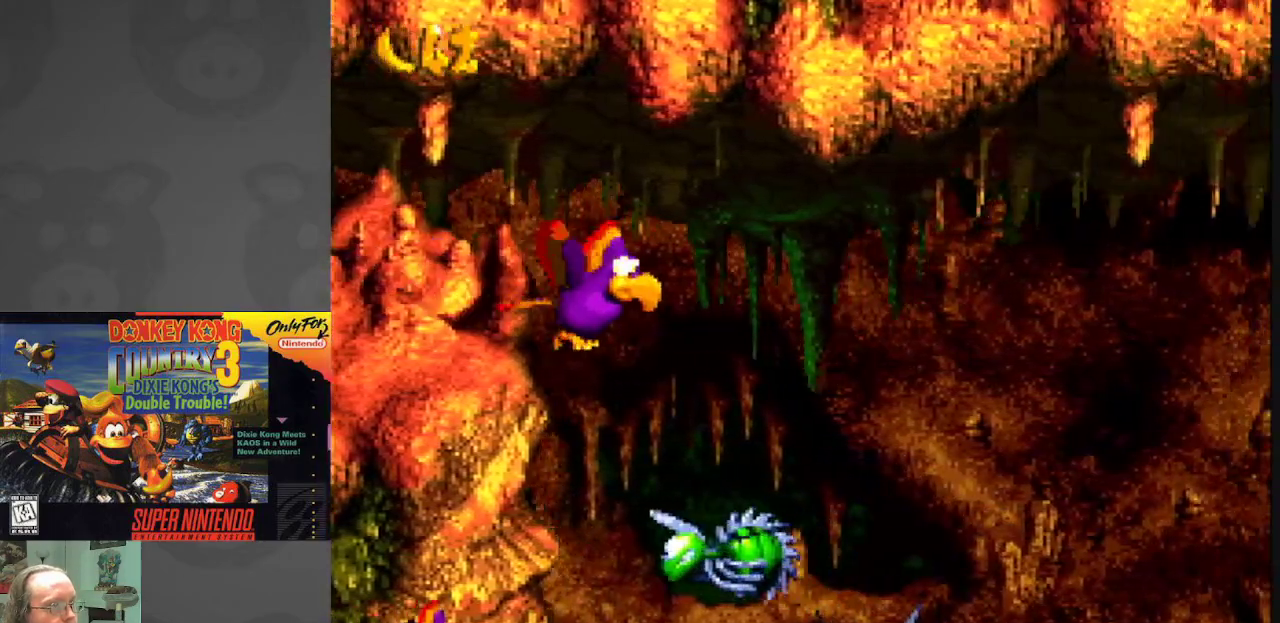
{"buttons": ["Y", "DPAD_RIGHT"], "events": [[33, "B", "down"], [67, "B", "up"]]}
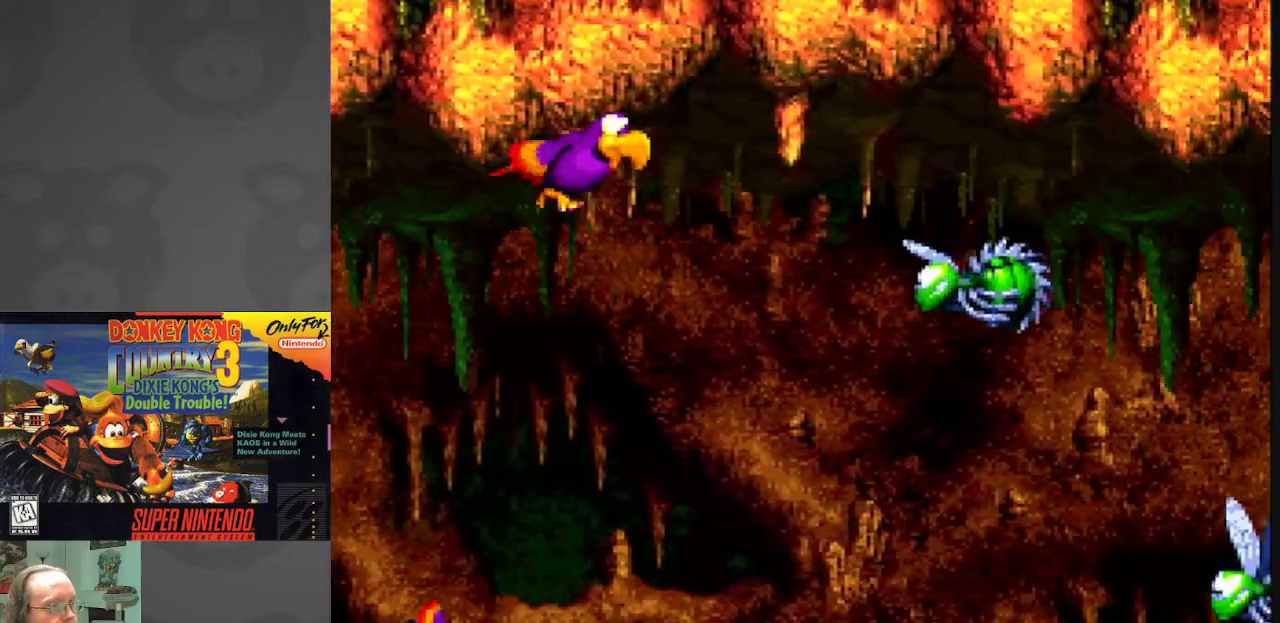
{"buttons": ["Y", "DPAD_RIGHT"]}
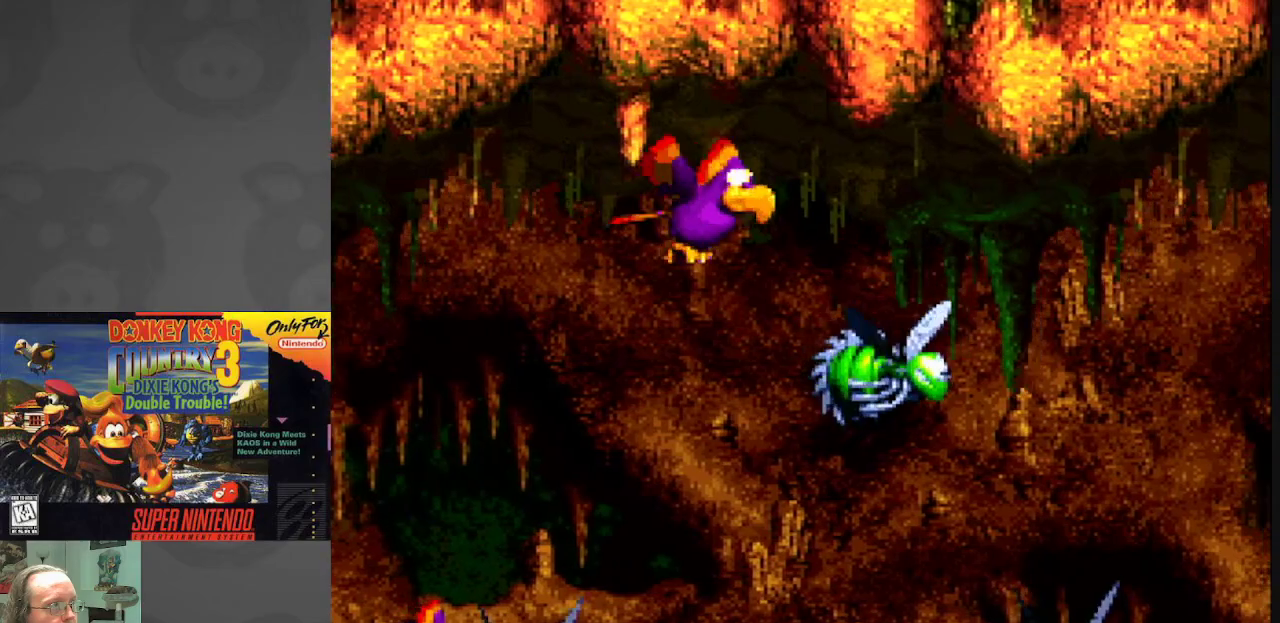
{"buttons": ["B", "Y", "DPAD_RIGHT"], "events": [[217, "B", "down"], [367, "B", "up"], [450, "B", "down"]]}
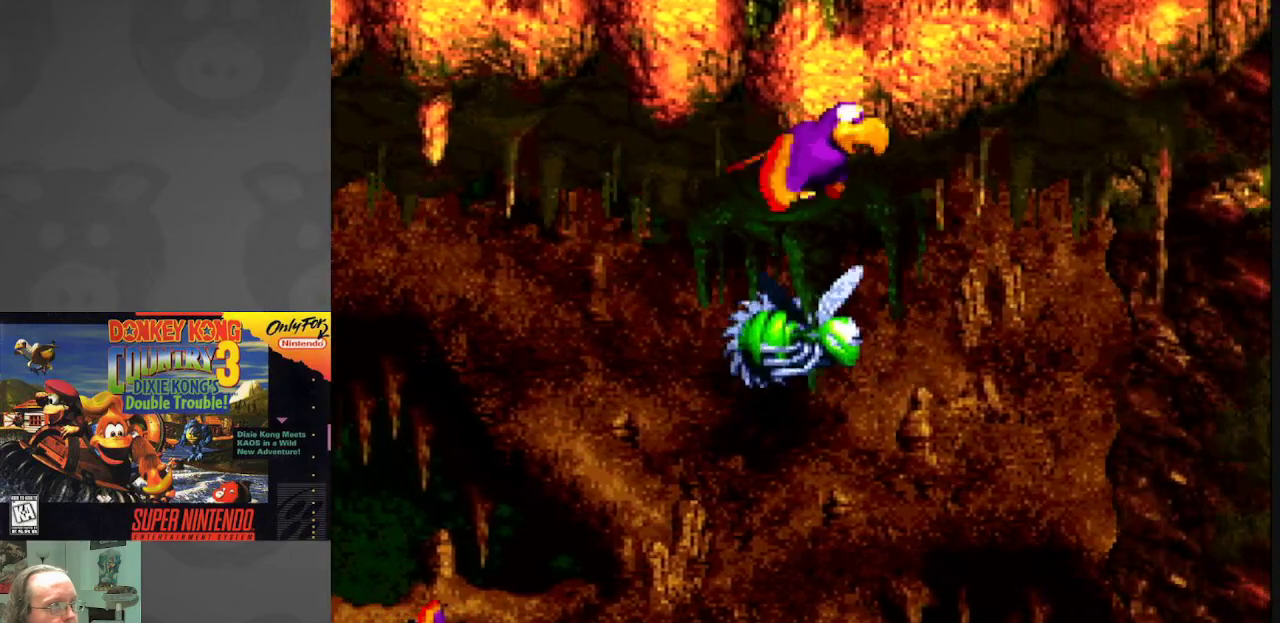
{"buttons": ["Y", "DPAD_DOWN"], "events": [[50, "B", "up"], [117, "B", "down"], [250, "B", "up"], [283, "DPAD_DOWN", "down"], [300, "DPAD_RIGHT", "up"]]}
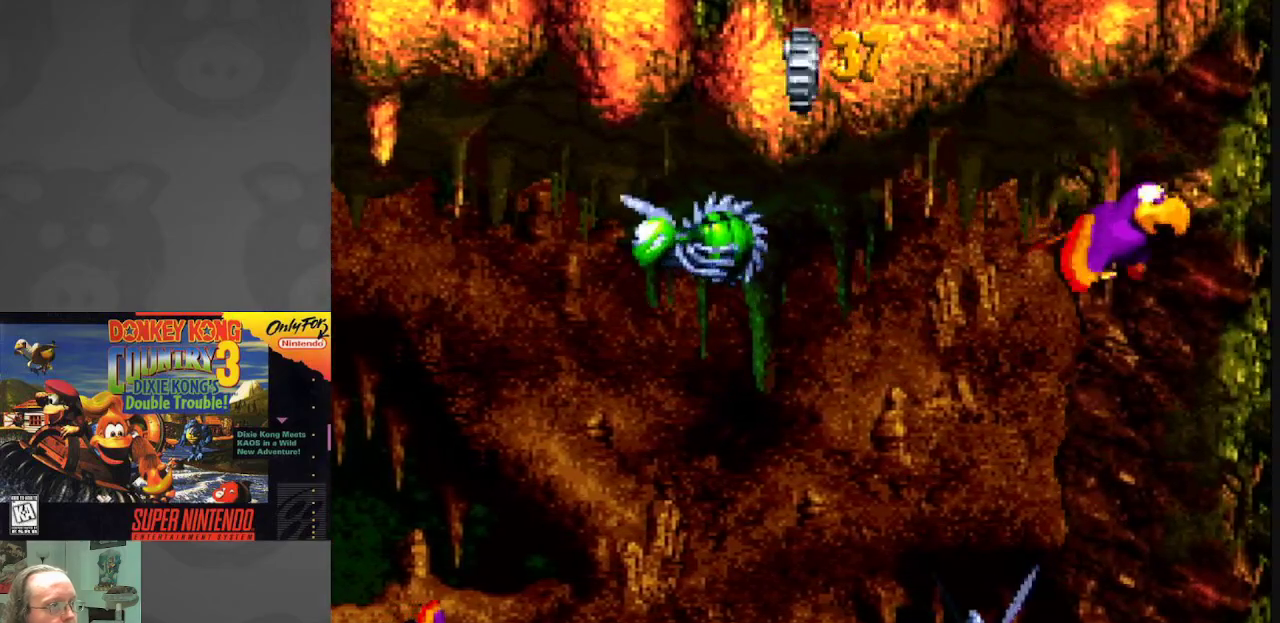
{"buttons": ["Y", "DPAD_DOWN"], "events": [[117, "DPAD_DOWN", "up"], [250, "DPAD_DOWN", "down"]]}
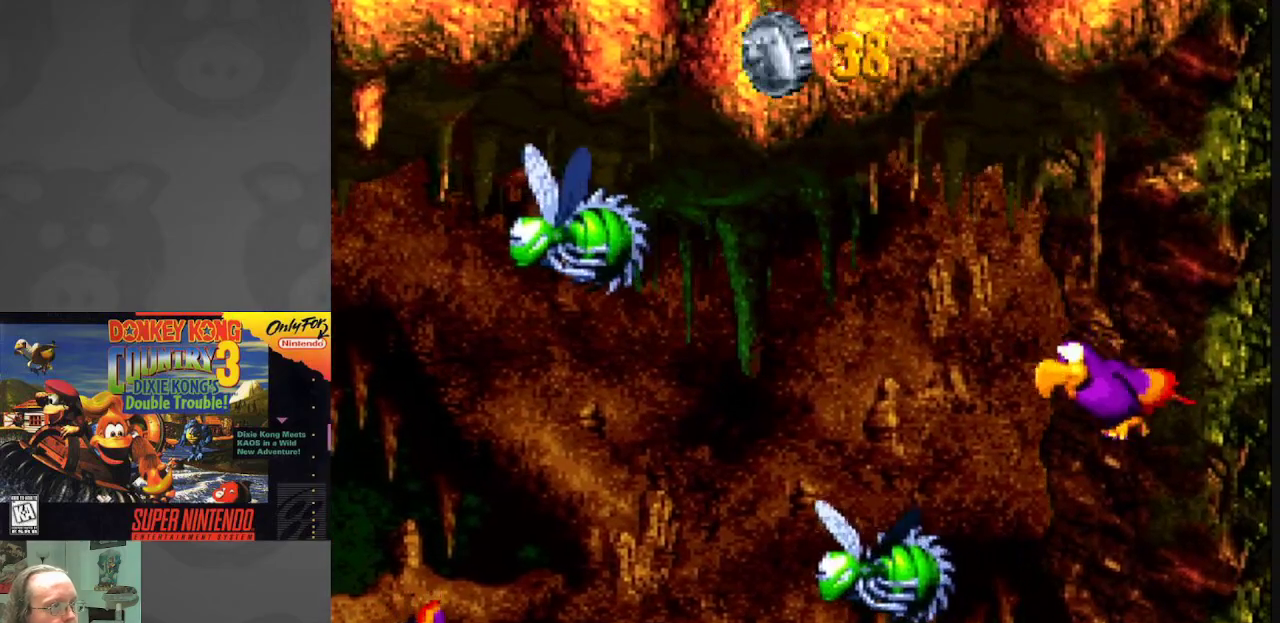
{"buttons": ["Y", "DPAD_DOWN"], "events": []}
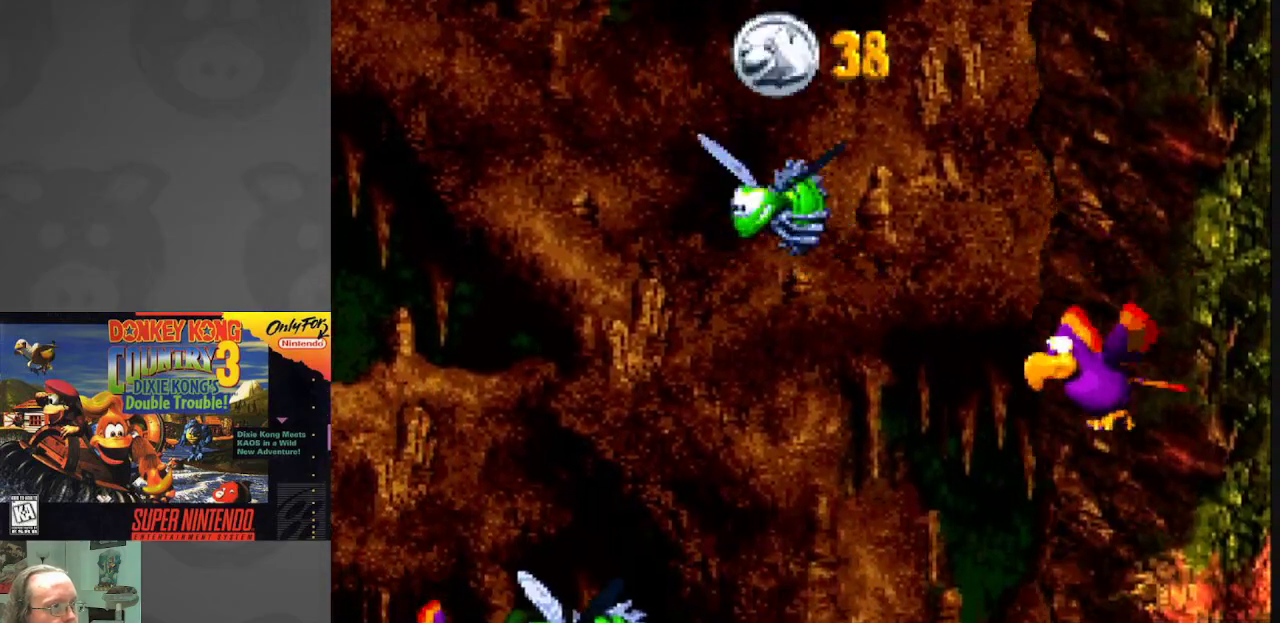
{"buttons": ["Y", "DPAD_DOWN"], "events": [[67, "DPAD_DOWN", "up"], [283, "DPAD_DOWN", "down"]]}
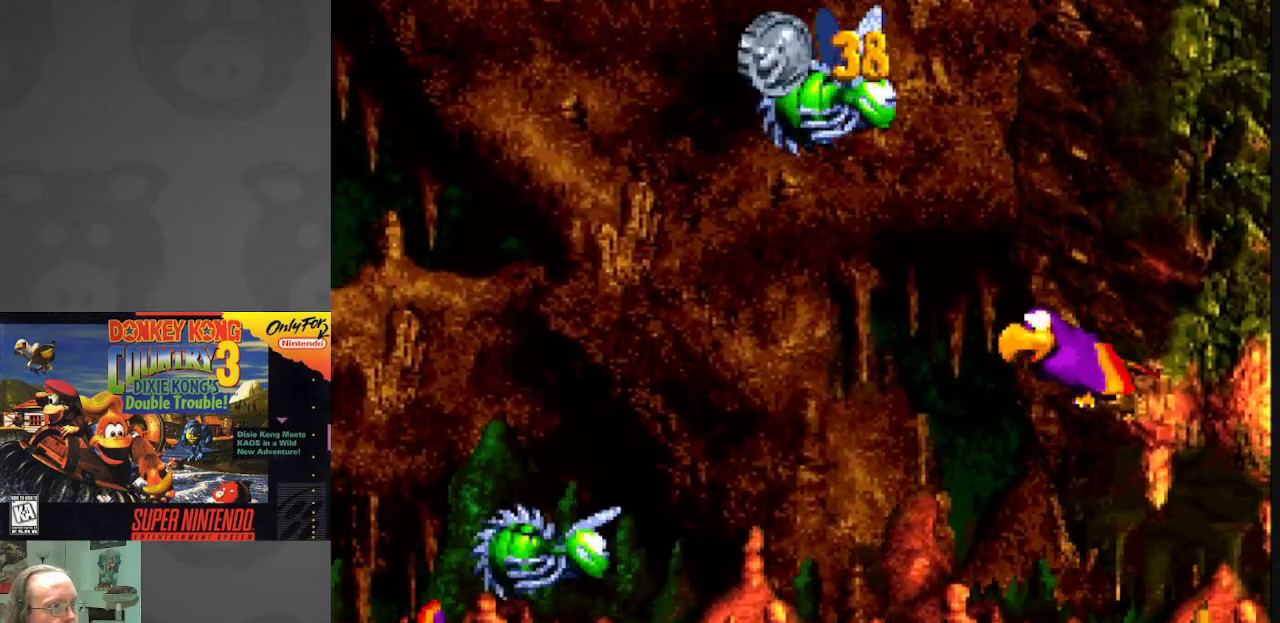
{"buttons": ["Y", "DPAD_RIGHT"], "events": [[150, "DPAD_RIGHT", "down"], [267, "DPAD_DOWN", "up"]]}
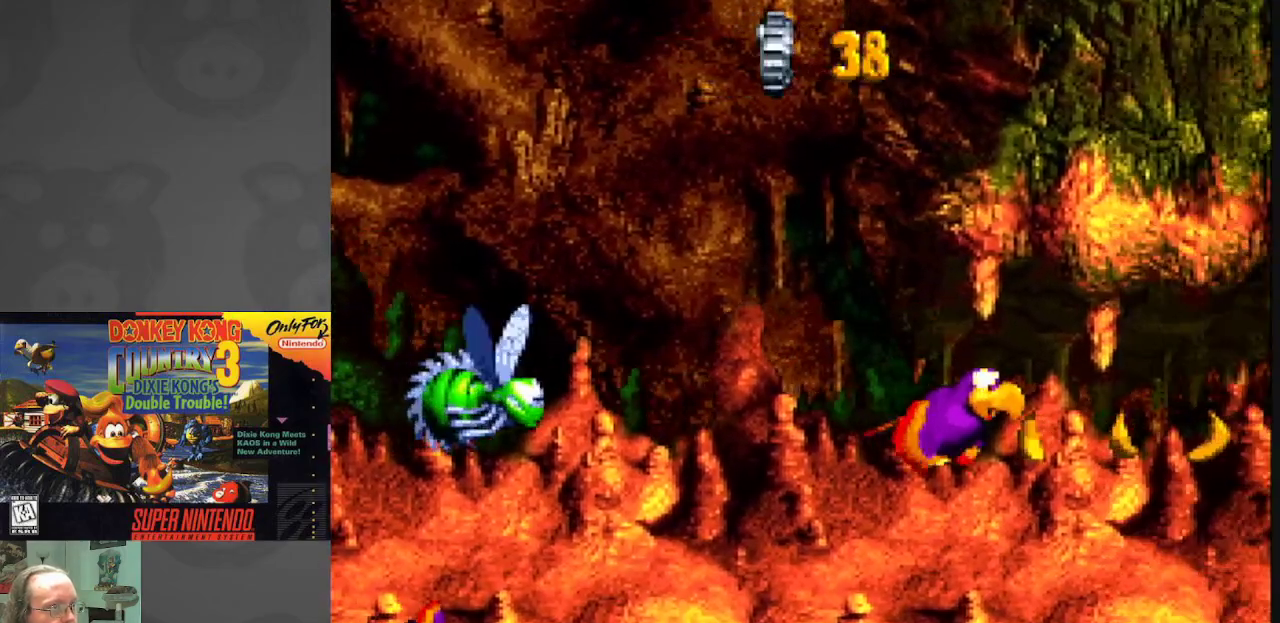
{"buttons": ["Y"], "events": [[317, "DPAD_RIGHT", "up"]]}
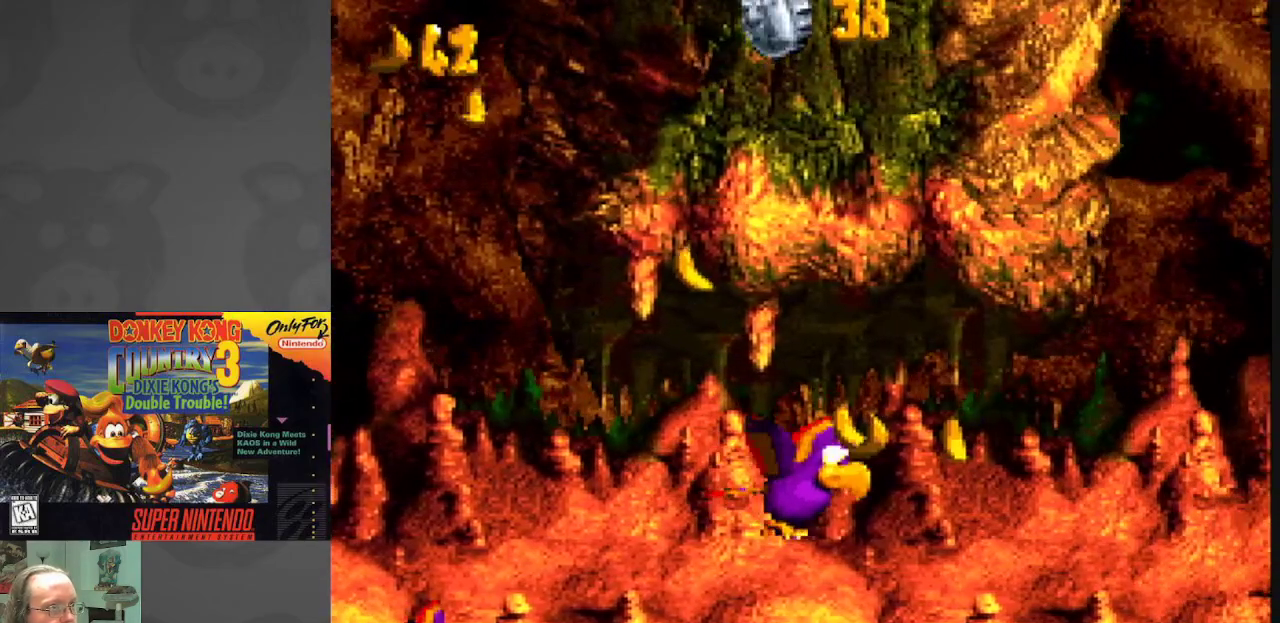
{"buttons": ["Y"], "events": [[83, "DPAD_RIGHT", "down"], [300, "B", "down"], [300, "DPAD_RIGHT", "up"], [483, "B", "up"]]}
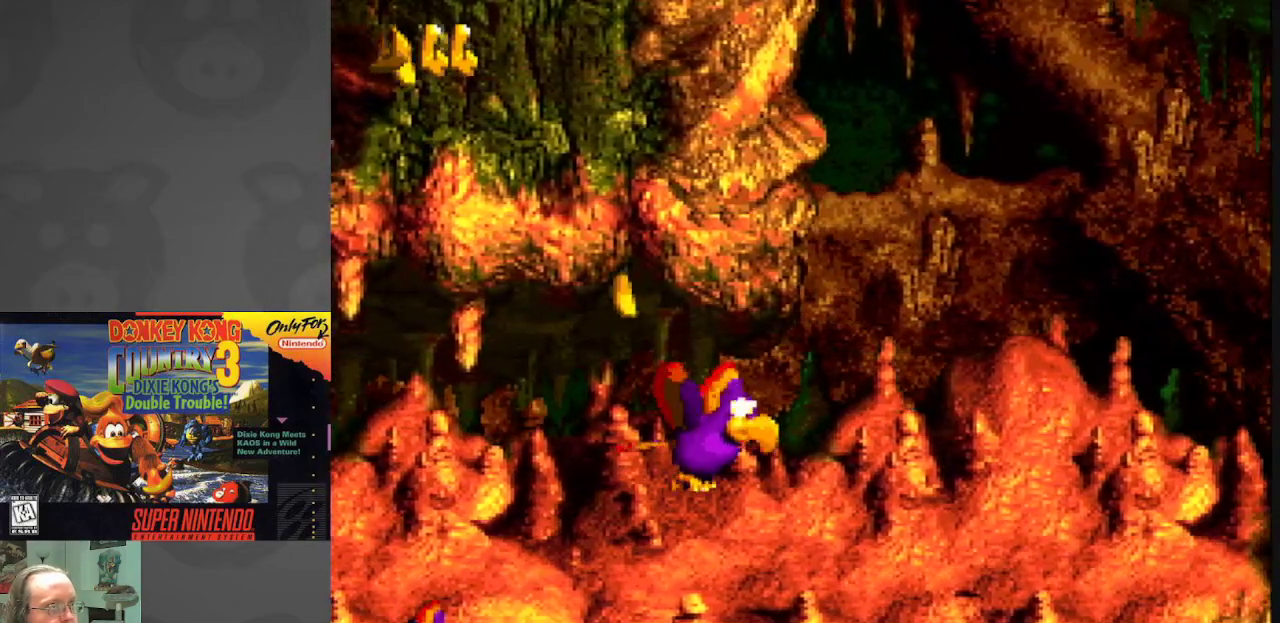
{"buttons": ["Y"], "events": []}
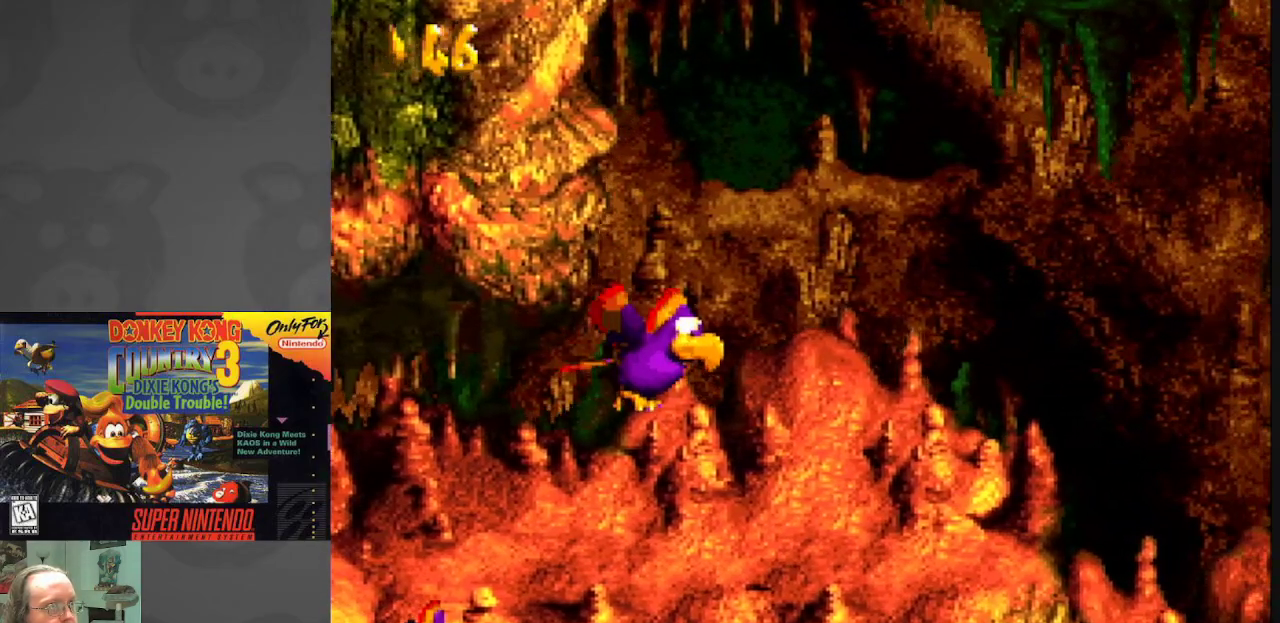
{"buttons": ["Y"], "events": [[183, "DPAD_RIGHT", "down"], [350, "DPAD_RIGHT", "up"]]}
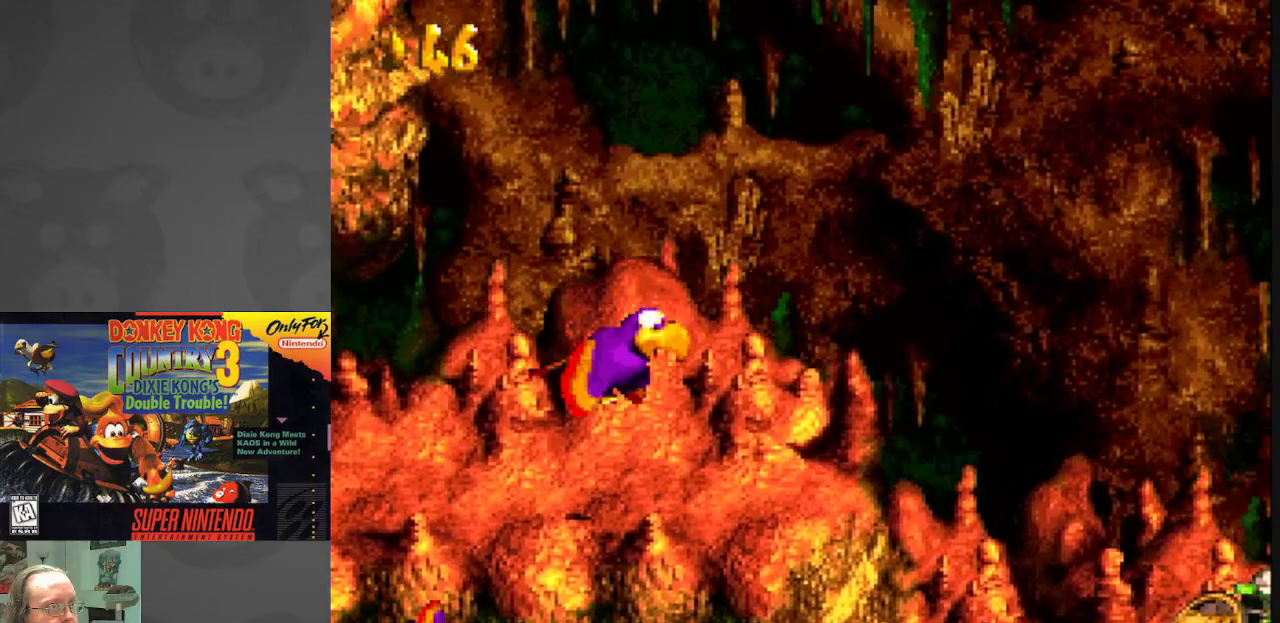
{"buttons": ["Y"], "events": [[67, "DPAD_RIGHT", "down"], [450, "DPAD_RIGHT", "up"]]}
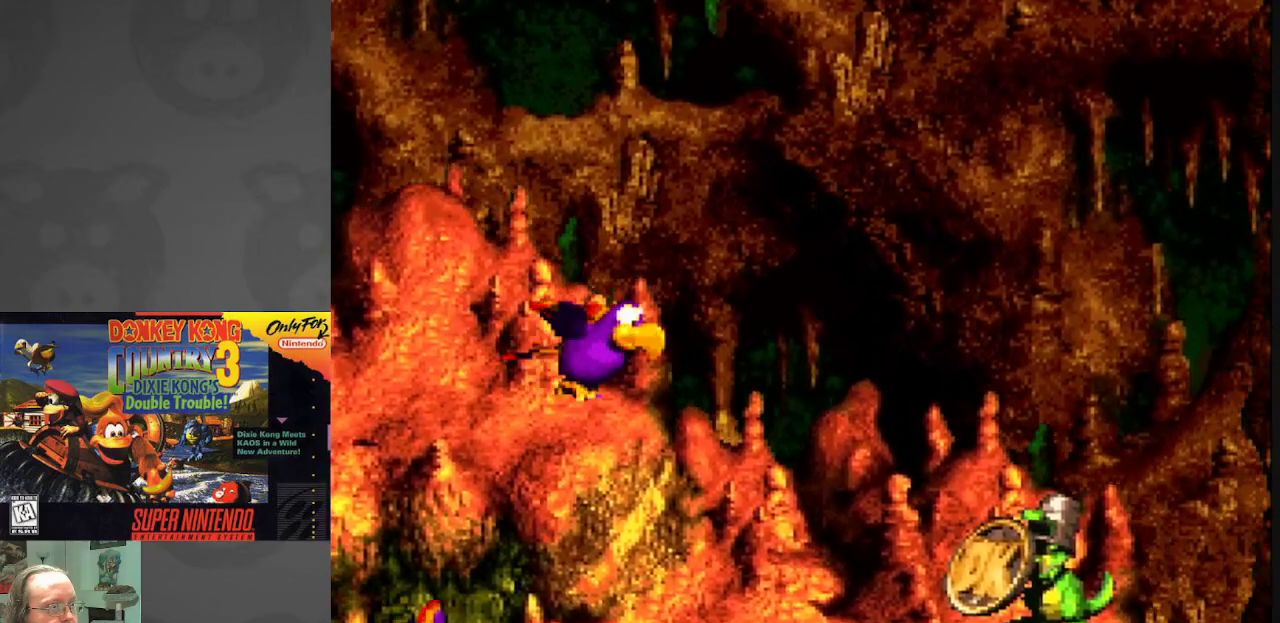
{"buttons": ["Y"], "events": []}
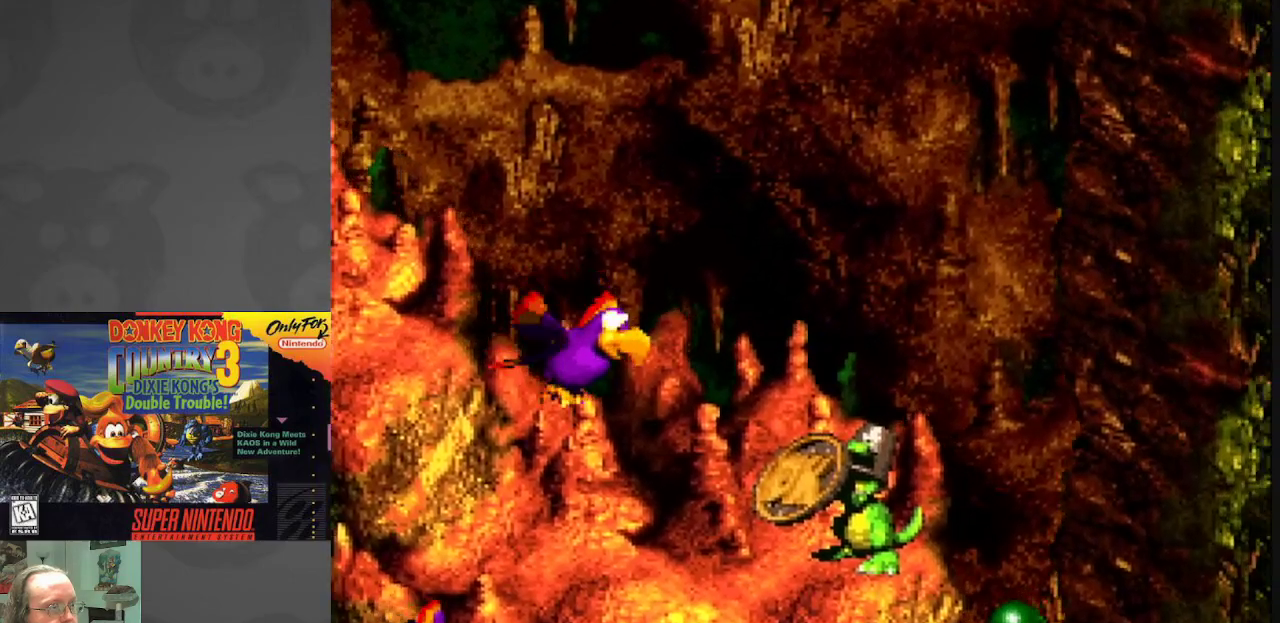
{"buttons": ["Y"], "events": [[167, "DPAD_RIGHT", "down"], [183, "B", "down"], [367, "B", "up"], [500, "DPAD_RIGHT", "up"]]}